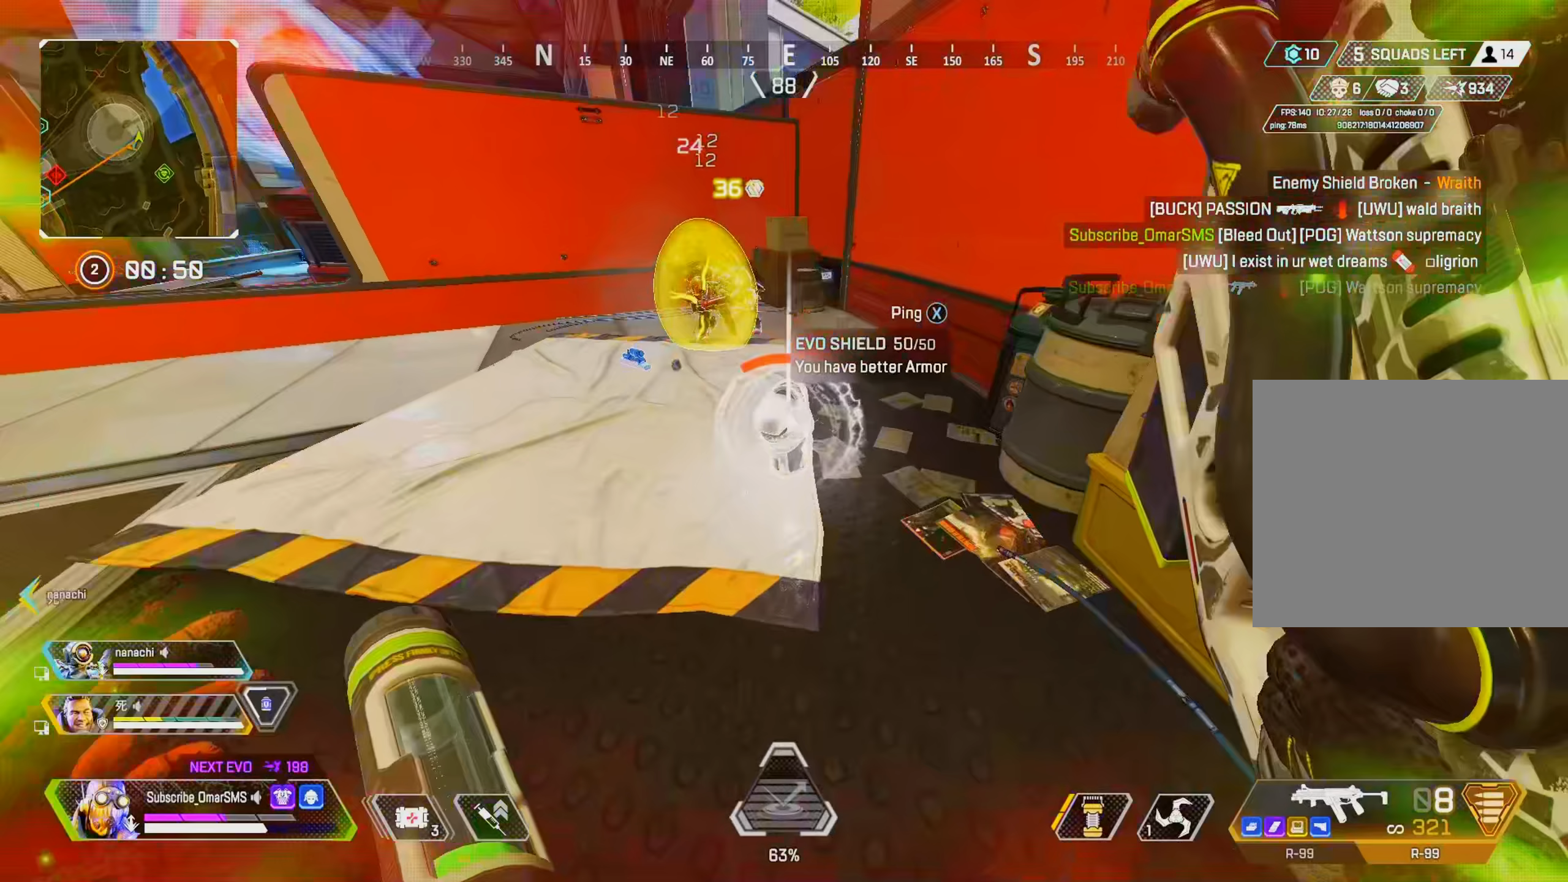
Gameplay with a controller (PlayStation layout); each line is a JSON object with the inputs held at the frame after it (dt_ms = milliseconds from this image to that frame). "events" lists button and stick changes between this image and that frame as [ms after this image, input, new state], when the widget could be followed in between.
{"dt_ms": 250, "buttons": [], "left_stick": "left", "right_stick": "left", "events": [[67, "right_stick", "left"], [100, "left_stick", "down-left"], [200, "left_stick", "left"]]}
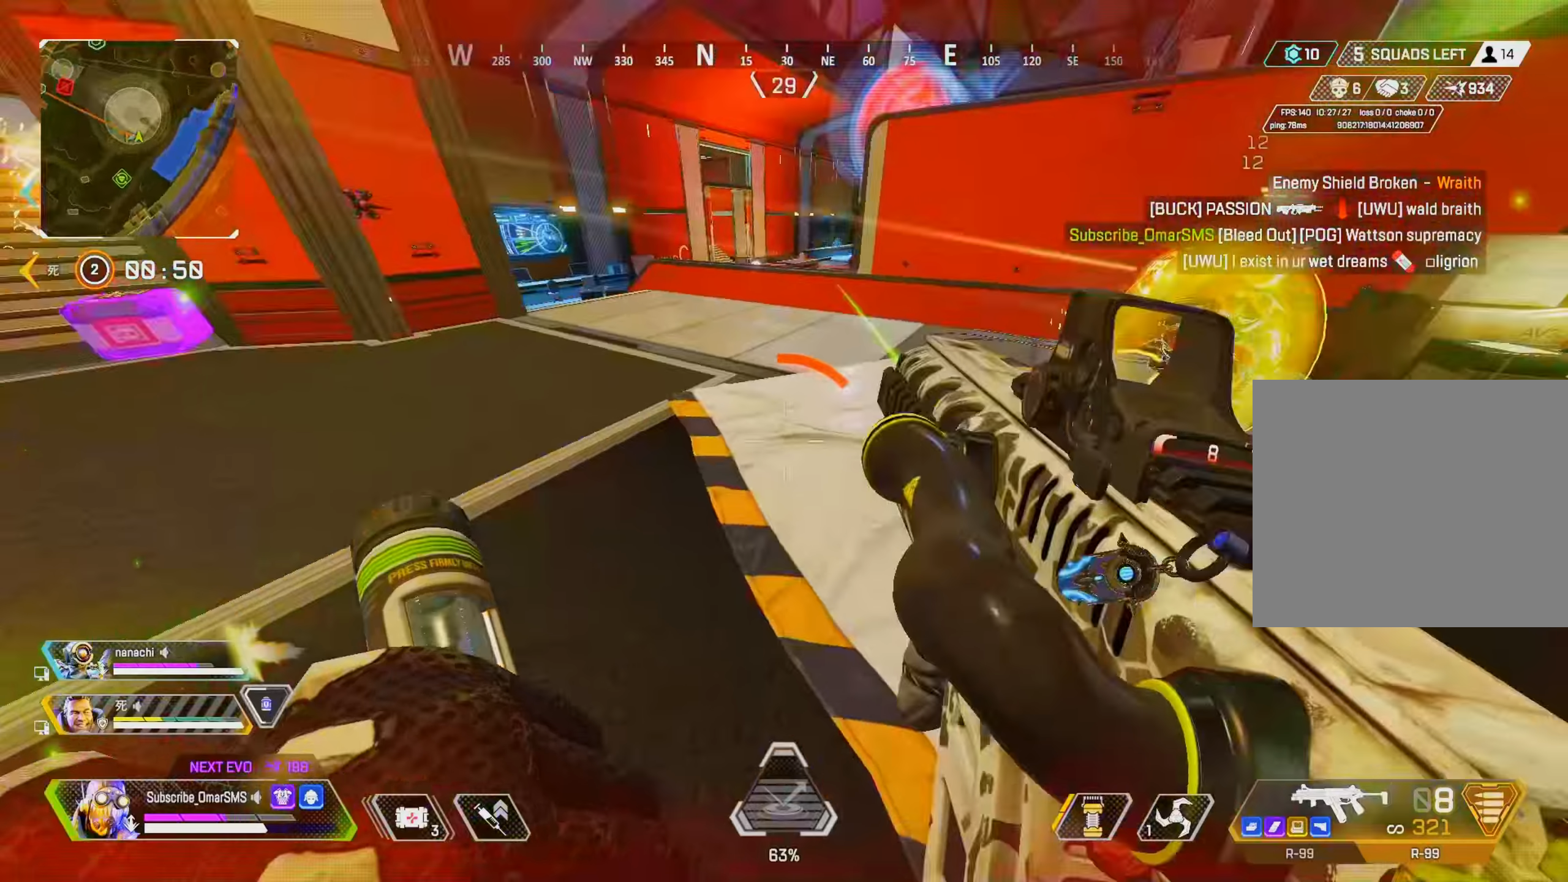
{"dt_ms": 500, "buttons": [], "left_stick": "up", "right_stick": "right", "events": [[17, "left_stick", "up"], [117, "R2", "down"], [117, "right_stick", "up"], [183, "R2", "up"], [183, "right_stick", "center"], [283, "right_stick", "right"]]}
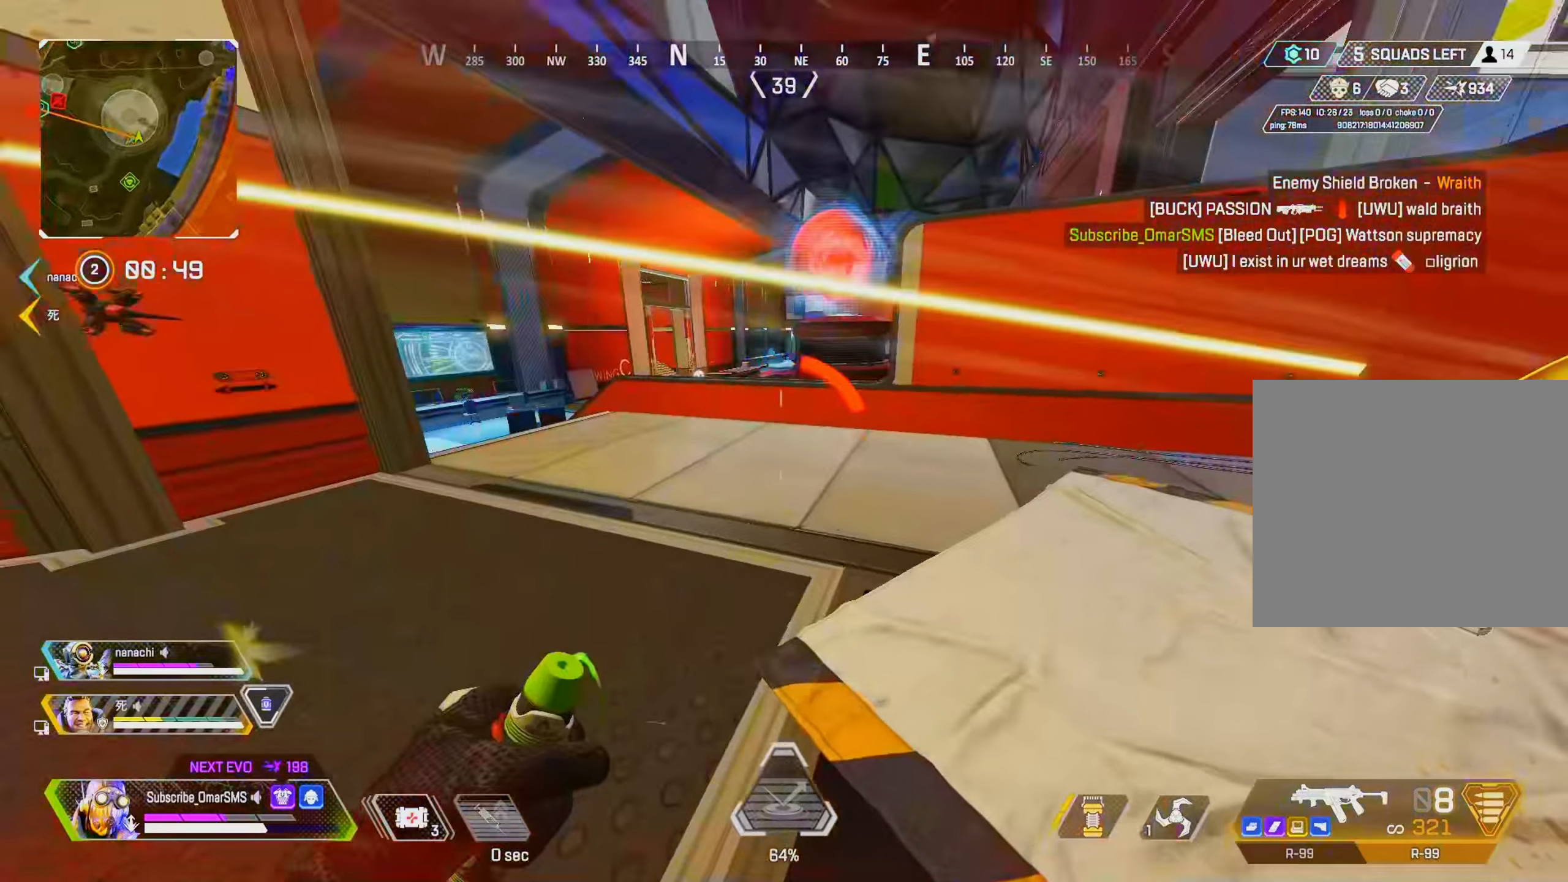
{"dt_ms": 500, "buttons": [], "left_stick": "up", "right_stick": "center", "events": [[83, "R3", "down"], [150, "R3", "up"], [217, "R3", "down"], [283, "R3", "up"], [383, "right_stick", "center"]]}
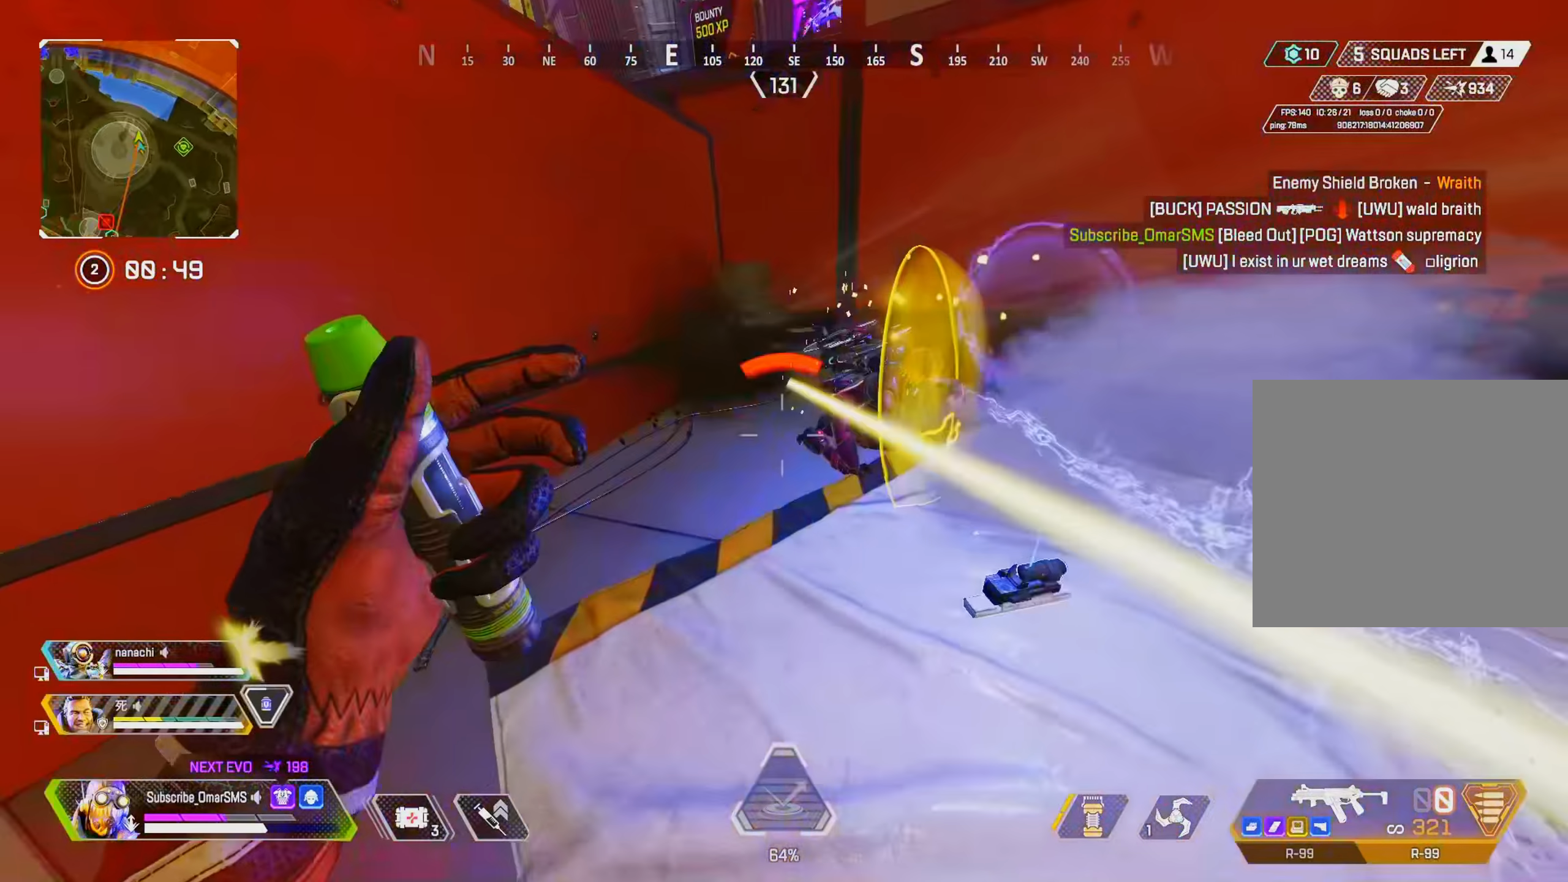
{"dt_ms": 500, "buttons": [], "left_stick": "right", "right_stick": "center", "events": [[17, "right_stick", "right"], [117, "left_stick", "right"], [183, "left_stick", "down-right"], [217, "right_stick", "left"], [350, "right_stick", "center"], [383, "left_stick", "right"]]}
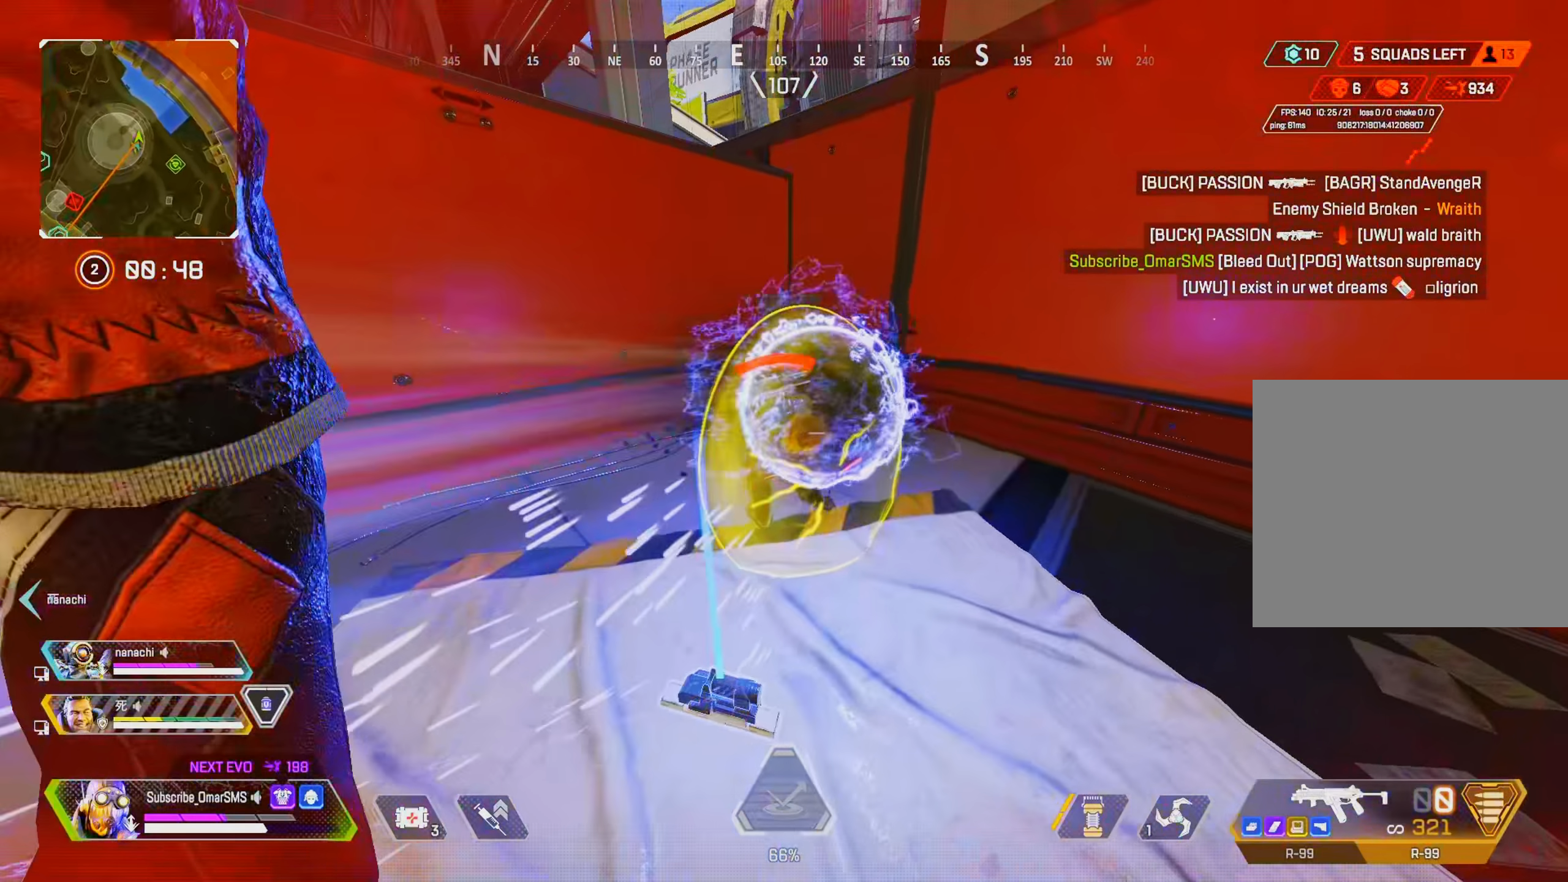
{"dt_ms": 500, "buttons": ["R1"], "left_stick": "right", "right_stick": "center", "events": [[117, "right_stick", "down-left"], [183, "right_stick", "center"], [283, "right_stick", "left"], [450, "R1", "down"], [450, "right_stick", "center"]]}
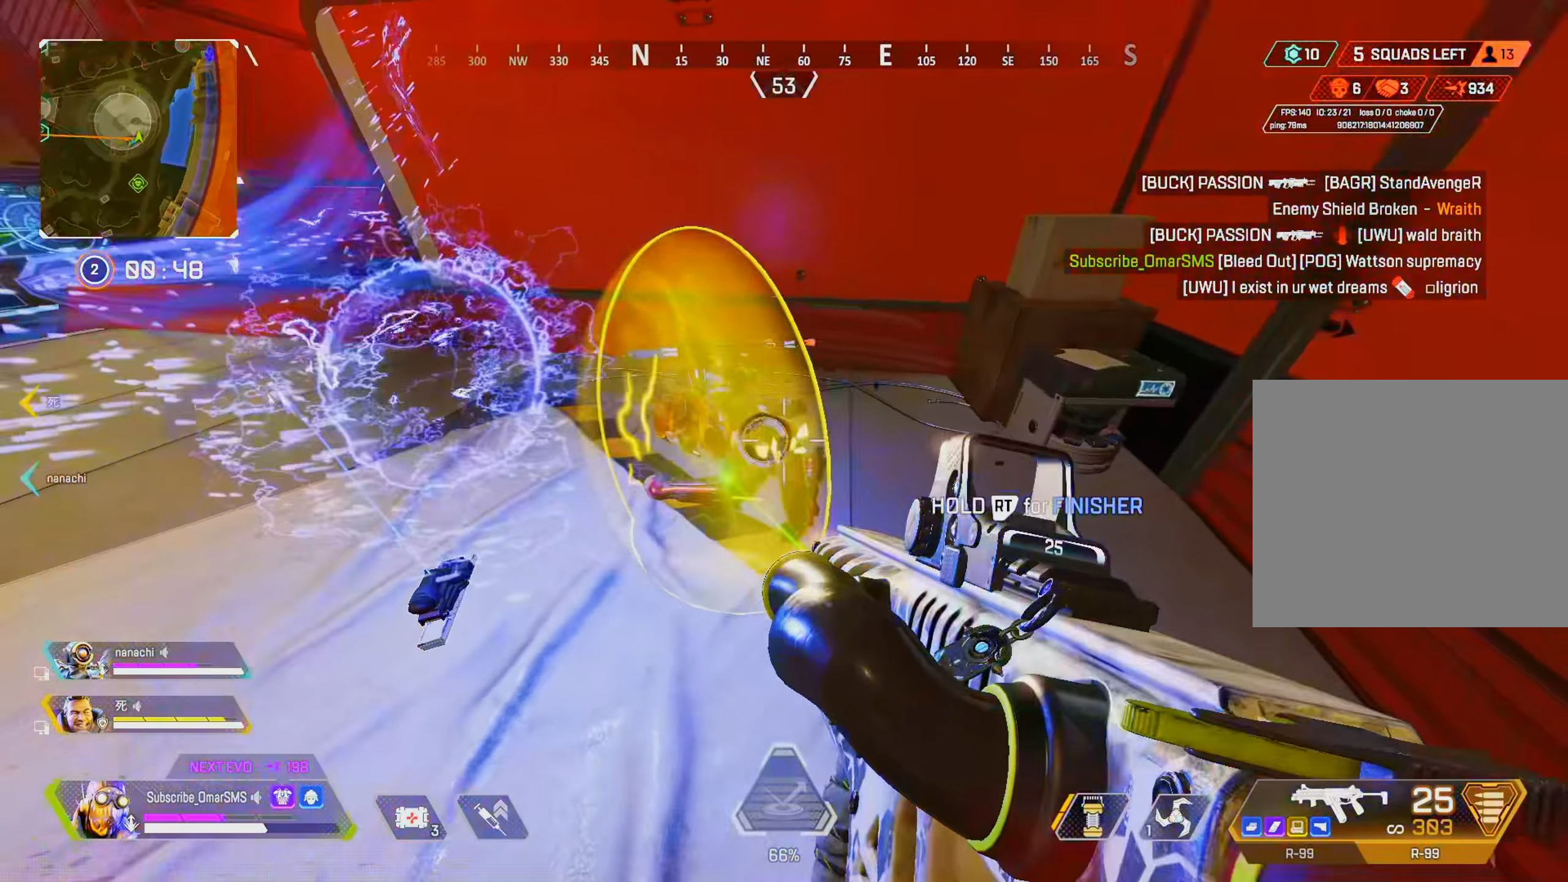
{"dt_ms": 500, "buttons": ["R1"], "left_stick": "right", "right_stick": "down-left", "events": [[17, "right_stick", "left"], [217, "right_stick", "down-left"]]}
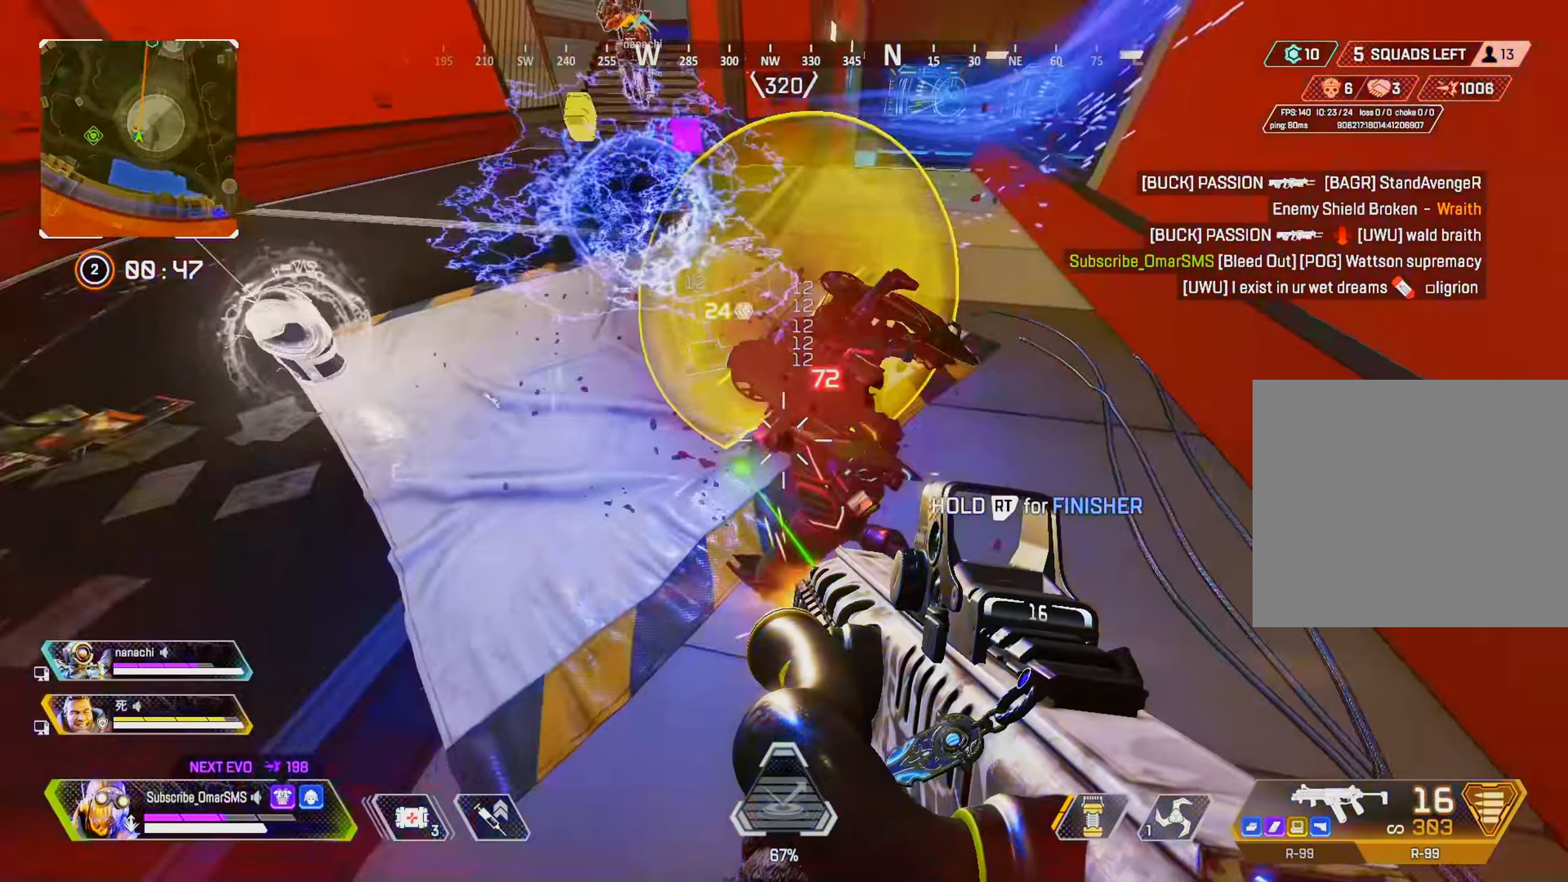
{"dt_ms": 500, "buttons": [], "left_stick": "left", "right_stick": "up-right", "events": [[150, "right_stick", "center"], [183, "R1", "up"], [183, "left_stick", "left"], [217, "right_stick", "up-right"], [317, "R2", "down"], [350, "R2", "up"]]}
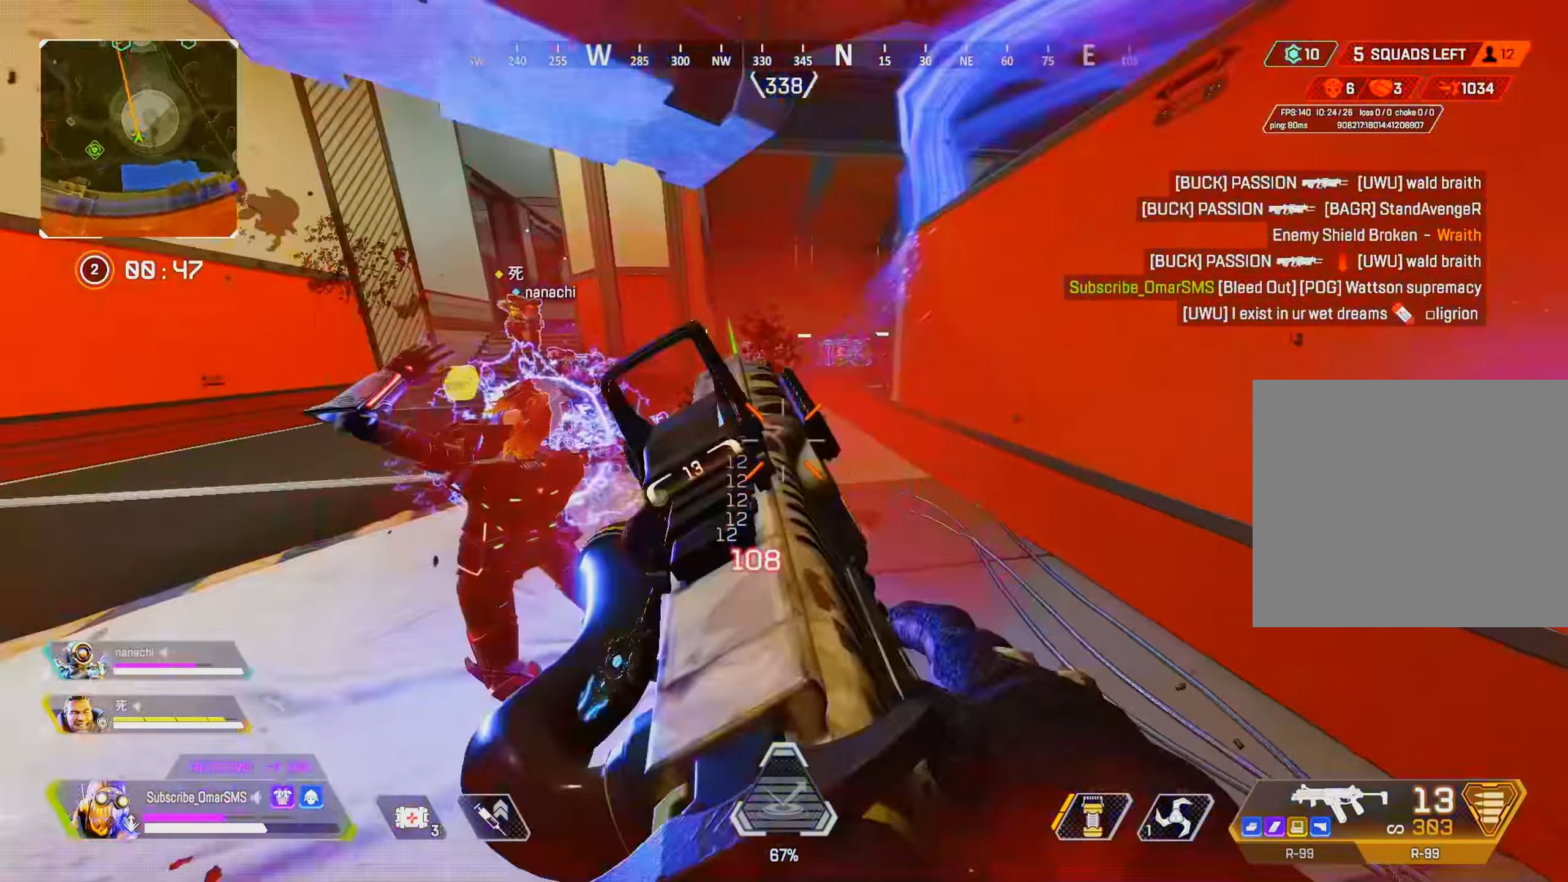
{"dt_ms": 500, "buttons": ["R2"], "left_stick": "up-left", "right_stick": "center", "events": [[17, "R2", "down"], [117, "right_stick", "center"], [217, "left_stick", "down"], [350, "right_stick", "down-left"], [450, "left_stick", "up-left"], [450, "right_stick", "center"]]}